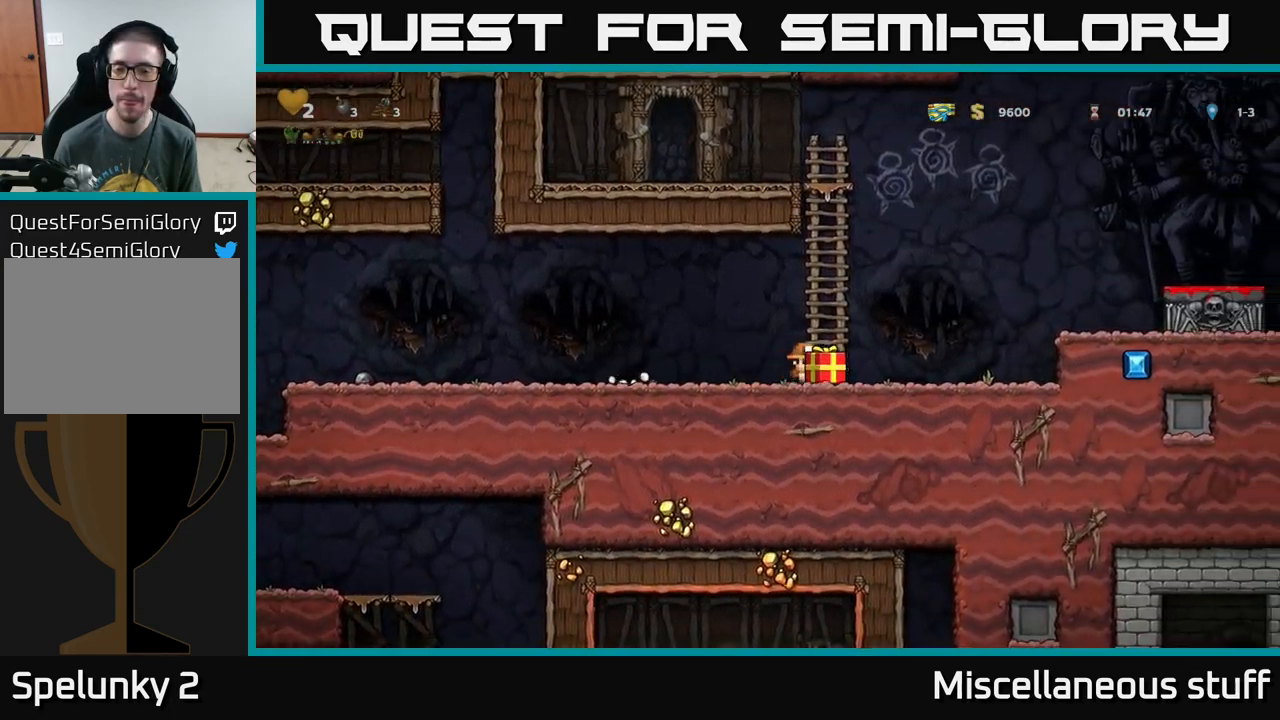
Gameplay with a controller (Xbox layout); each line is a JSON object with the inputs held at the frame after it. "events" lists button and stick changes between this image and that frame as [ms after this image, input, new state], when the widget could be followed in between. Not read: L1 right_stick.
{"buttons": ["DPAD_RIGHT"], "left_stick": "center", "events": [[217, "A", "down"], [367, "A", "up"]]}
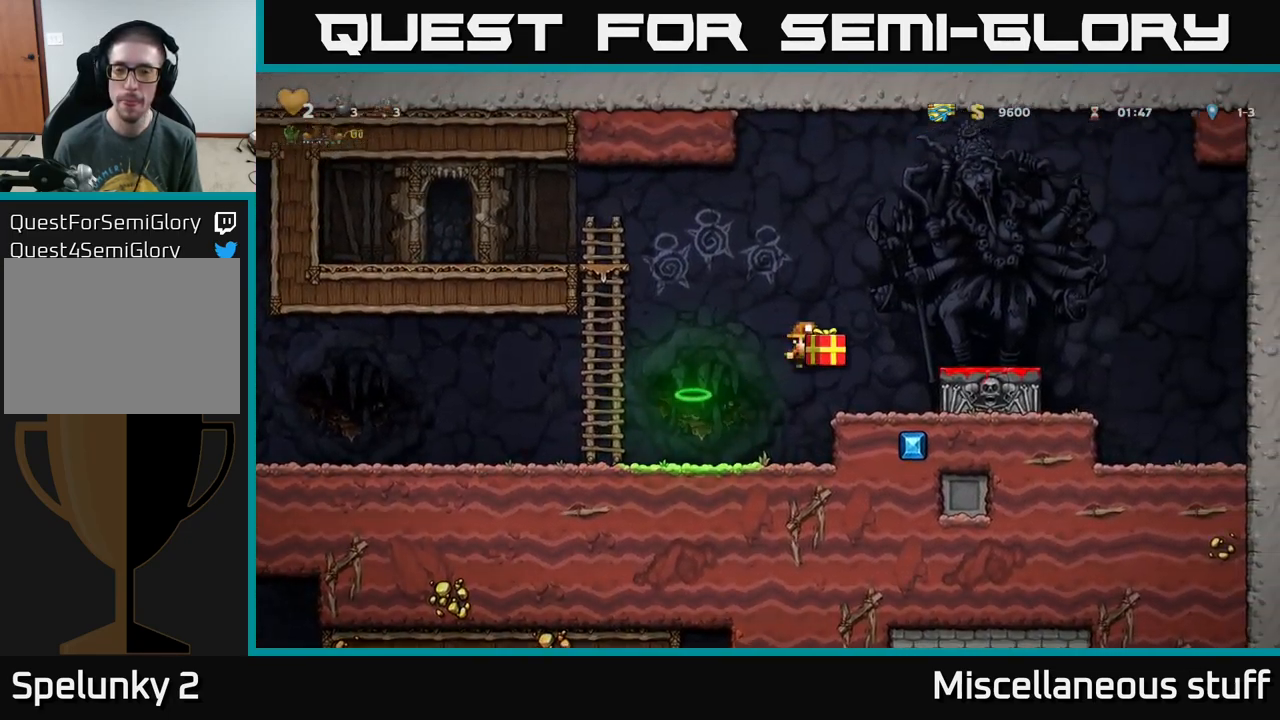
{"buttons": [], "left_stick": "center", "events": [[67, "DPAD_RIGHT", "up"], [283, "A", "down"], [367, "DPAD_RIGHT", "down"], [400, "A", "up"], [483, "DPAD_RIGHT", "up"]]}
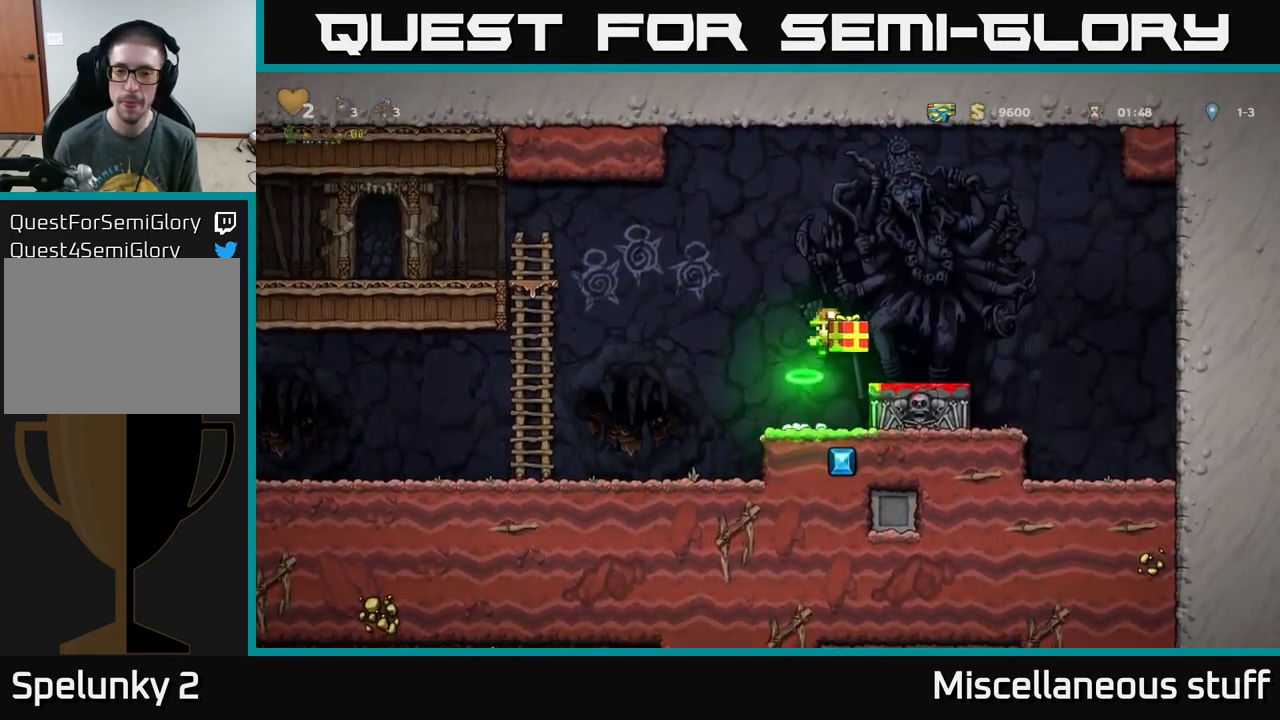
{"buttons": [], "left_stick": "center", "events": [[183, "DPAD_DOWN", "down"], [300, "X", "down"], [400, "X", "up"], [433, "DPAD_DOWN", "up"]]}
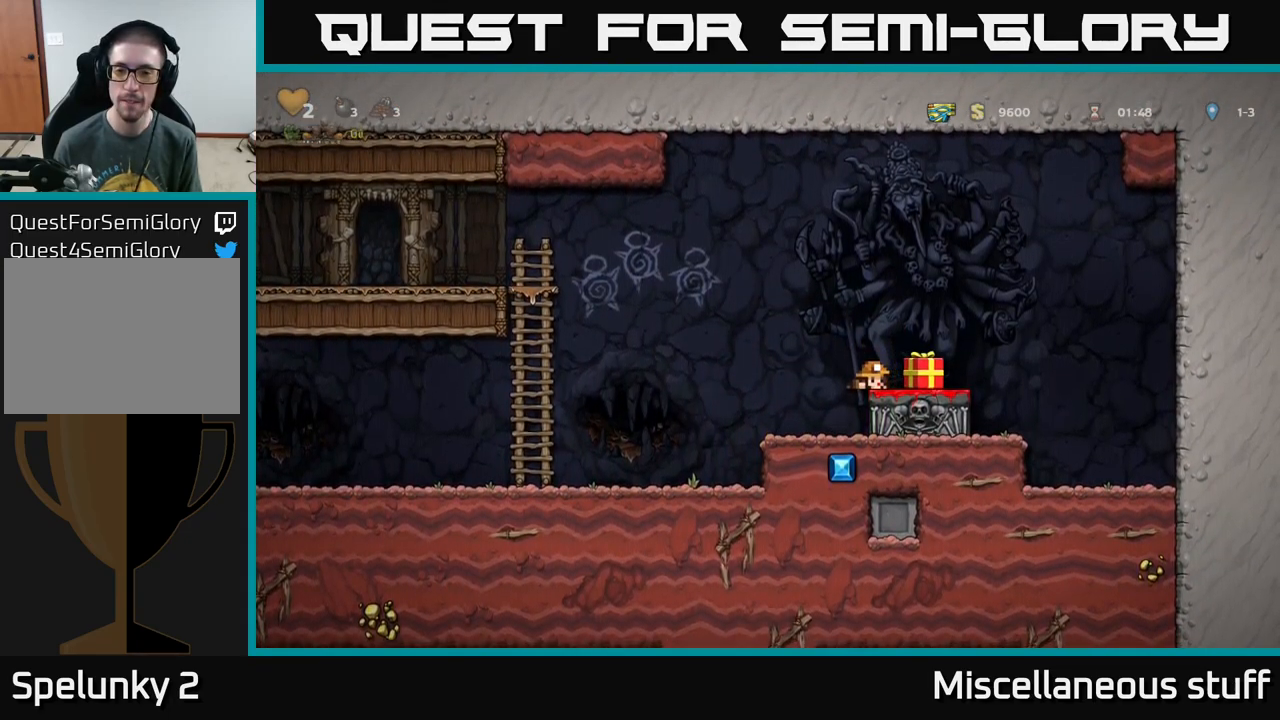
{"buttons": ["DPAD_RIGHT"], "left_stick": "center", "events": [[400, "DPAD_RIGHT", "down"]]}
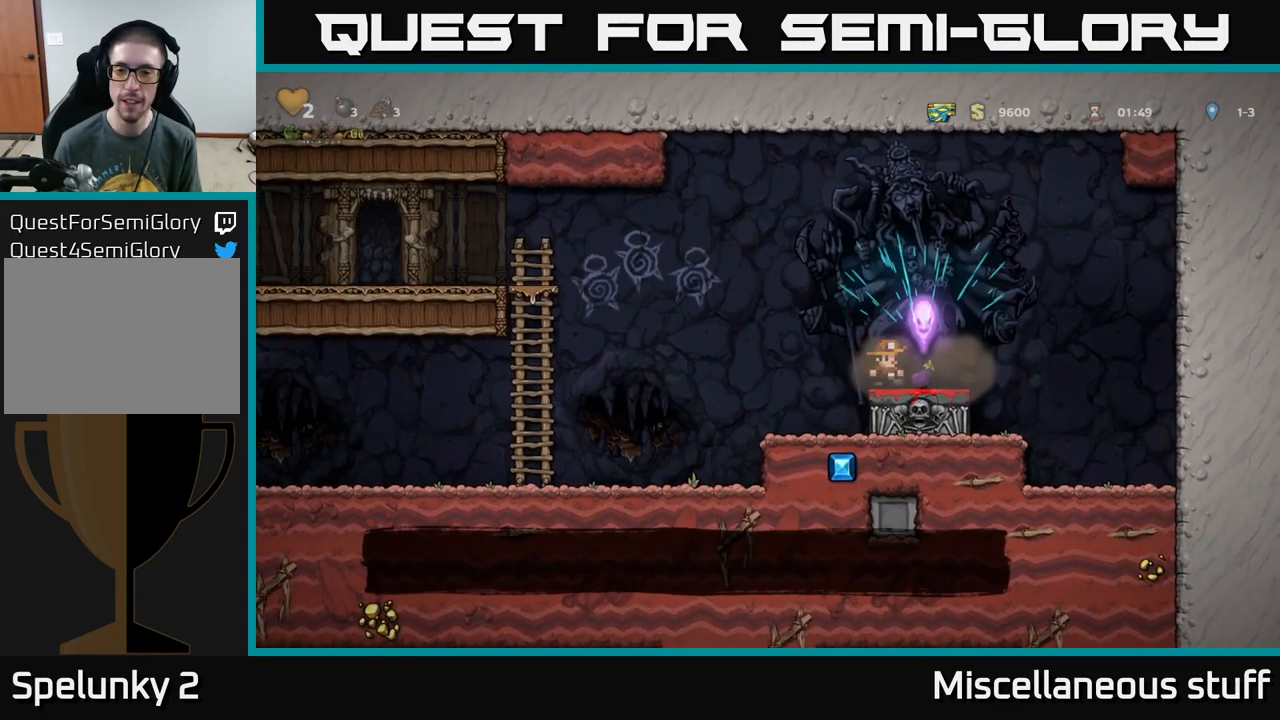
{"buttons": ["DPAD_LEFT"], "left_stick": "center", "events": [[17, "DPAD_RIGHT", "up"], [450, "DPAD_LEFT", "down"]]}
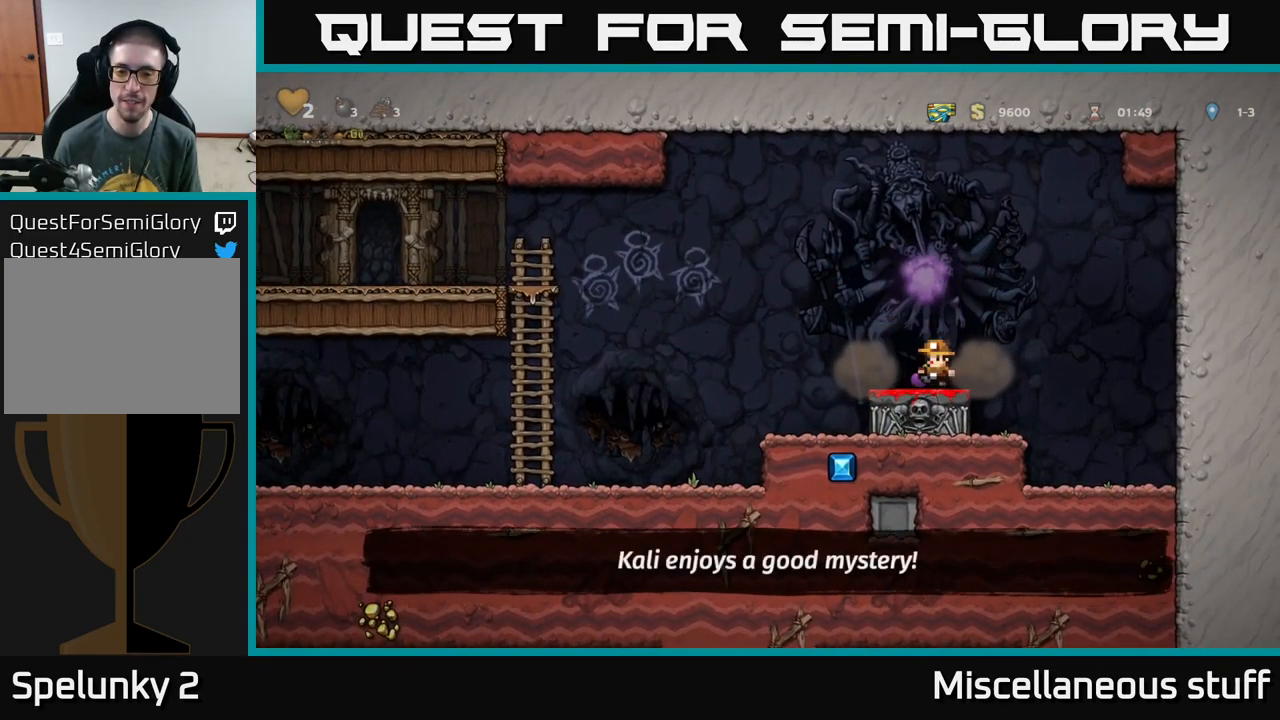
{"buttons": ["A", "DPAD_LEFT"], "left_stick": "center", "events": [[17, "DPAD_DOWN", "down"], [17, "DPAD_LEFT", "up"], [150, "X", "down"], [217, "X", "up"], [317, "DPAD_DOWN", "up"], [350, "DPAD_LEFT", "down"], [416, "A", "down"]]}
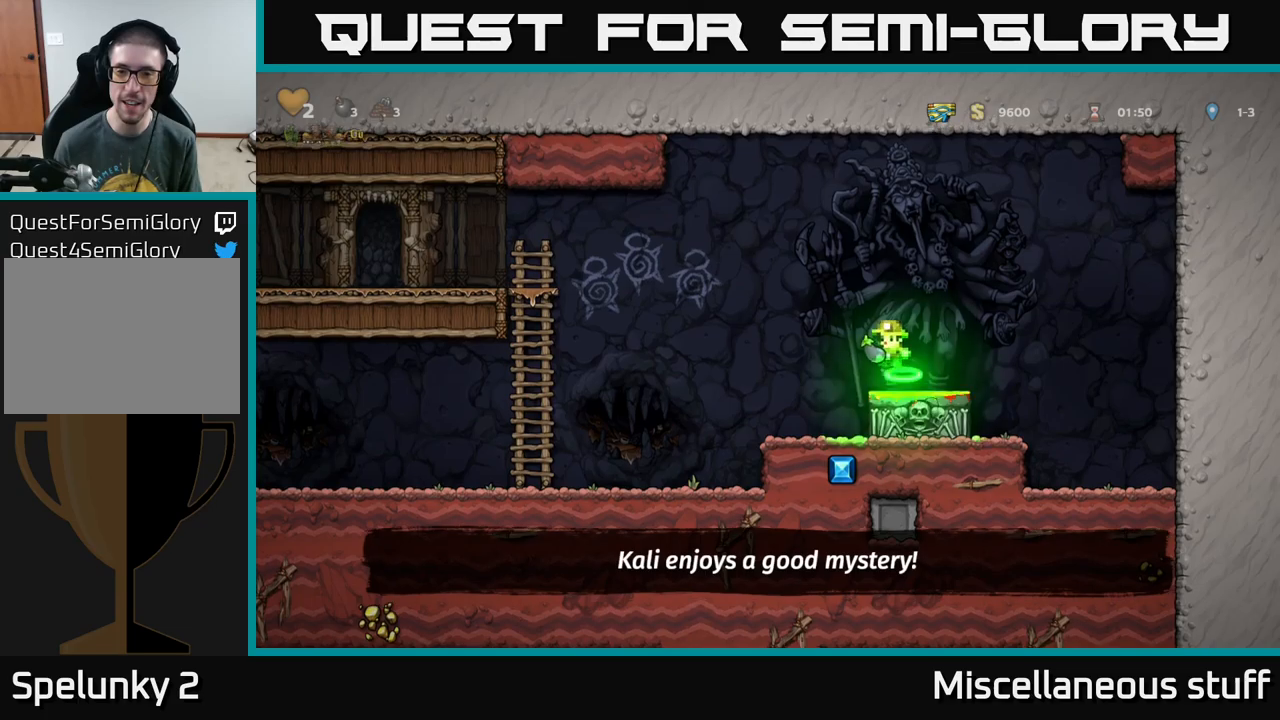
{"buttons": ["DPAD_LEFT"], "left_stick": "center", "events": [[167, "A", "up"]]}
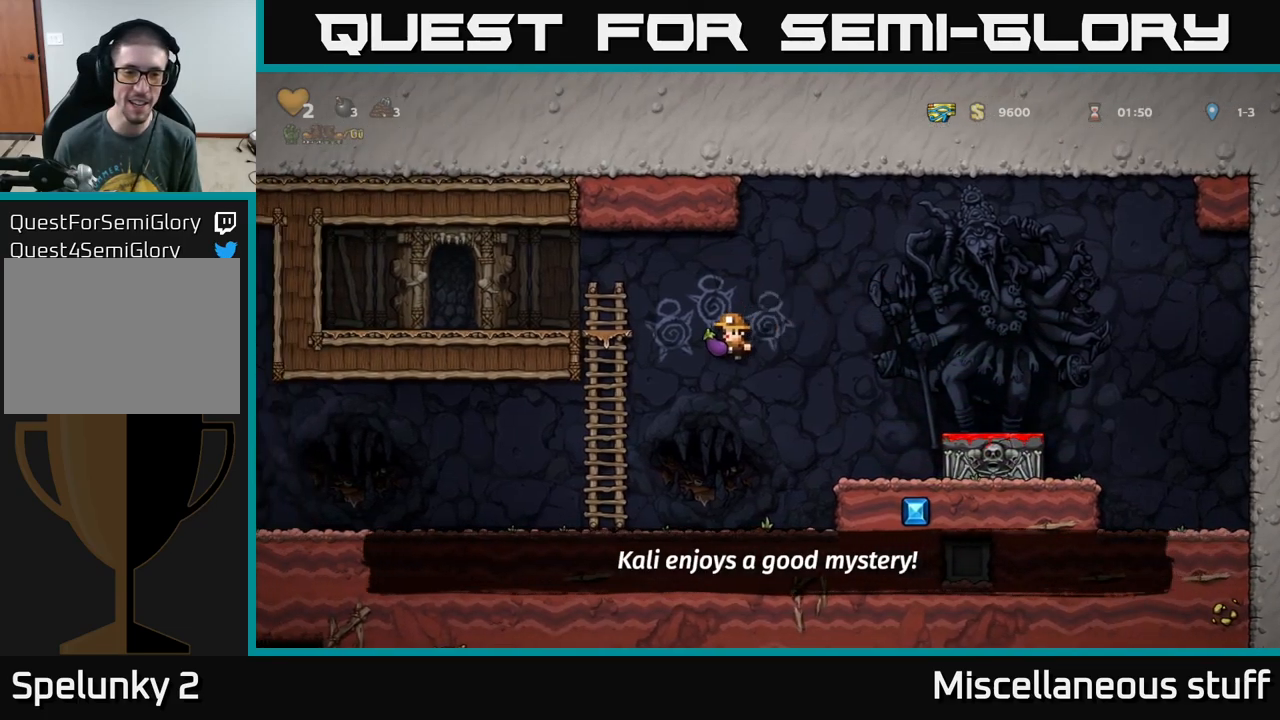
{"buttons": ["X", "DPAD_DOWN"], "left_stick": "center", "events": [[383, "DPAD_LEFT", "up"], [400, "DPAD_DOWN", "down"], [483, "X", "down"]]}
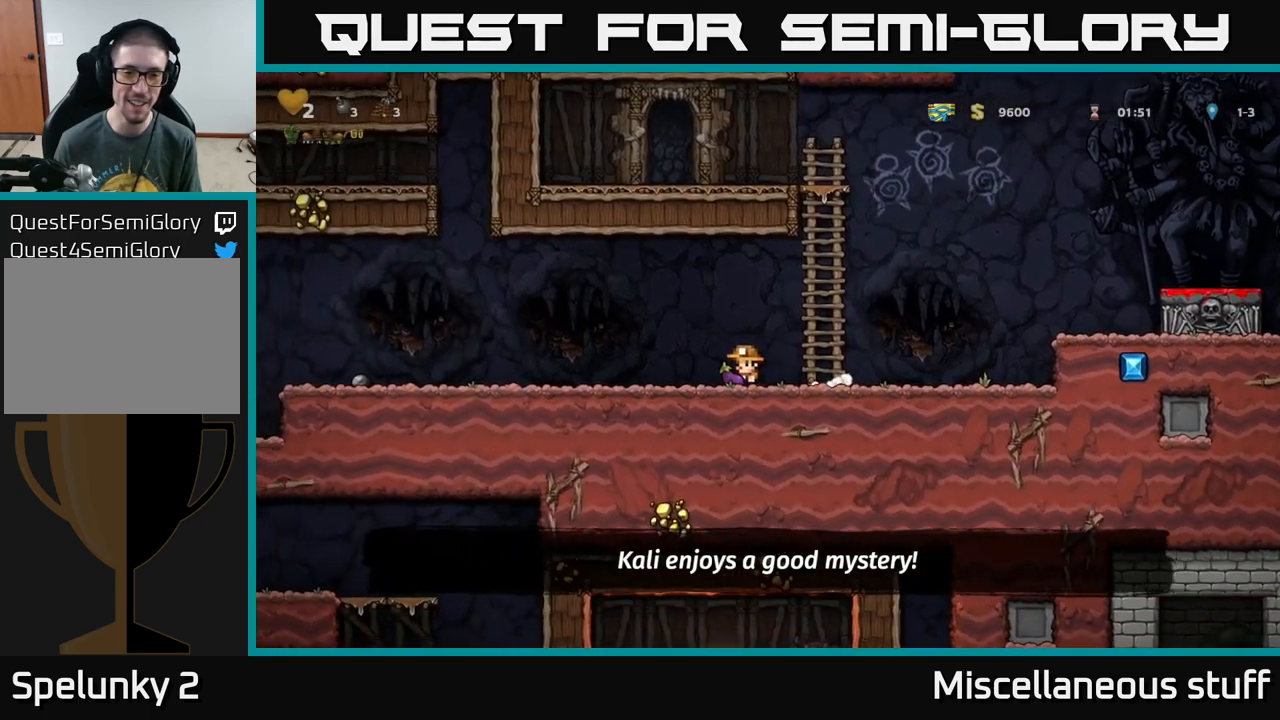
{"buttons": ["DPAD_LEFT"], "left_stick": "center", "events": [[67, "DPAD_DOWN", "up"], [67, "X", "up"], [100, "DPAD_LEFT", "down"], [267, "A", "down"], [367, "A", "up"]]}
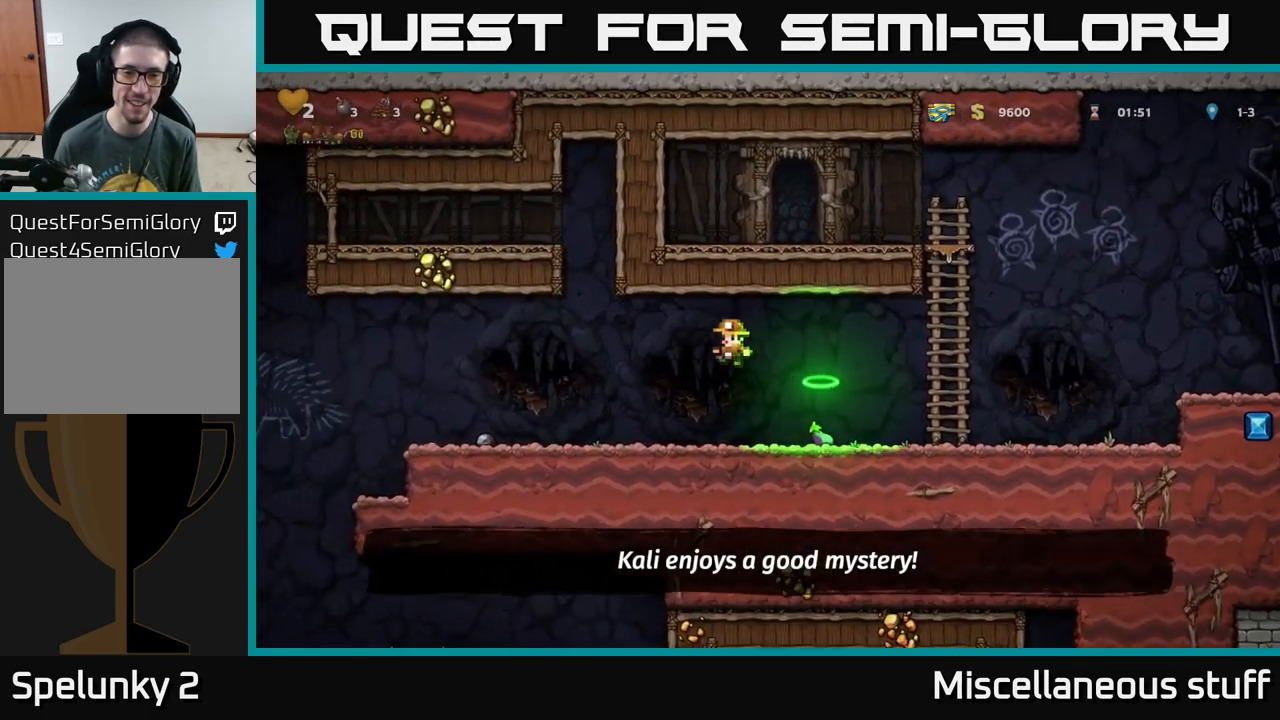
{"buttons": ["DPAD_LEFT"], "left_stick": "center", "events": []}
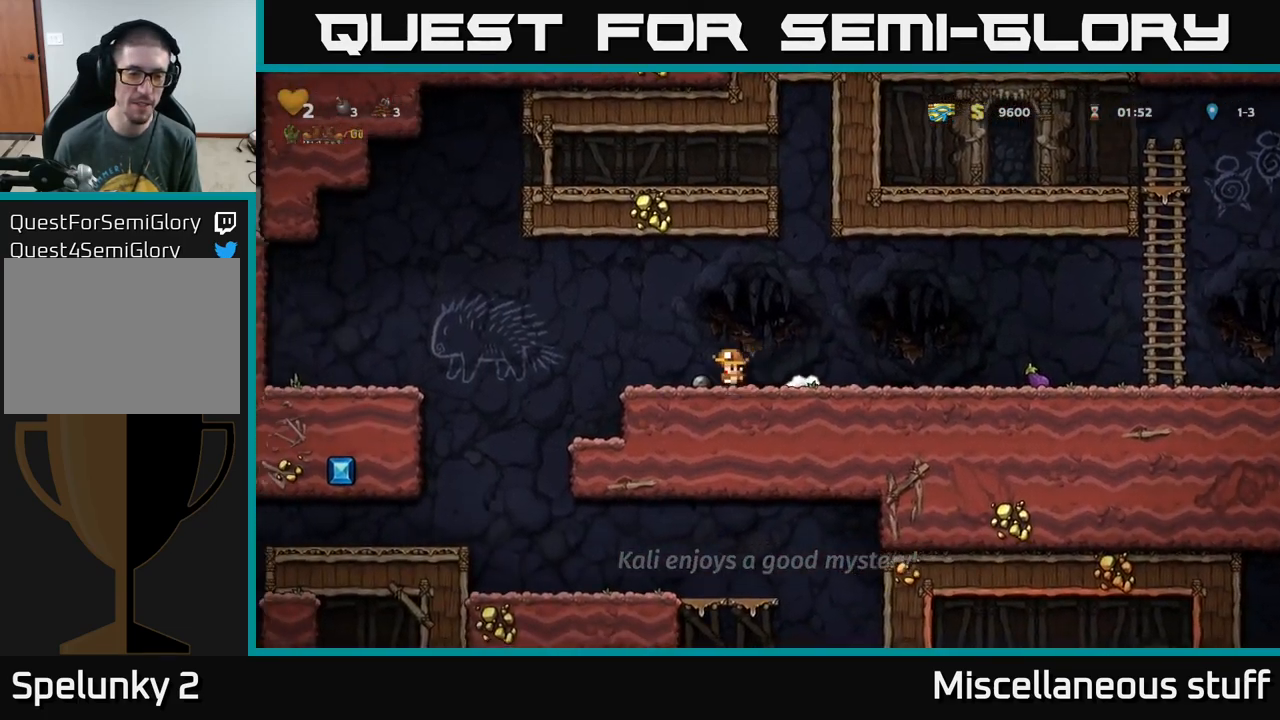
{"buttons": [], "left_stick": "center", "events": [[467, "DPAD_LEFT", "up"]]}
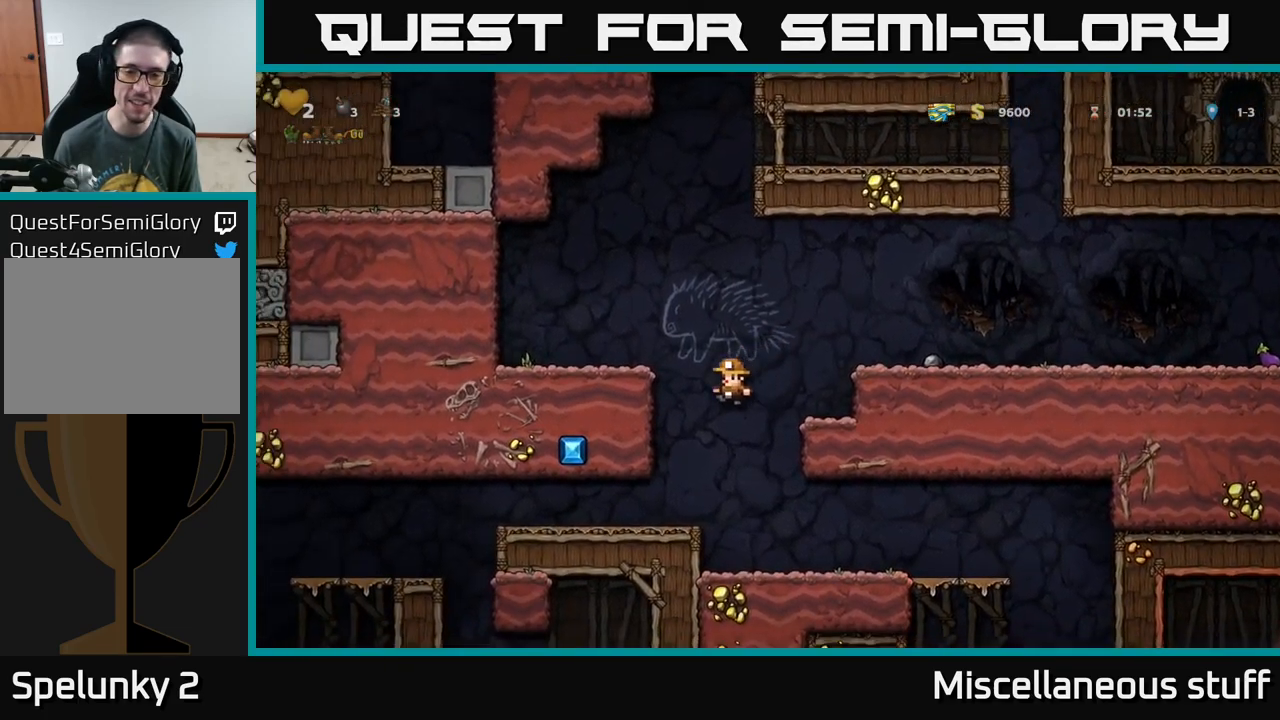
{"buttons": ["DPAD_RIGHT"], "left_stick": "center", "events": [[117, "DPAD_RIGHT", "down"]]}
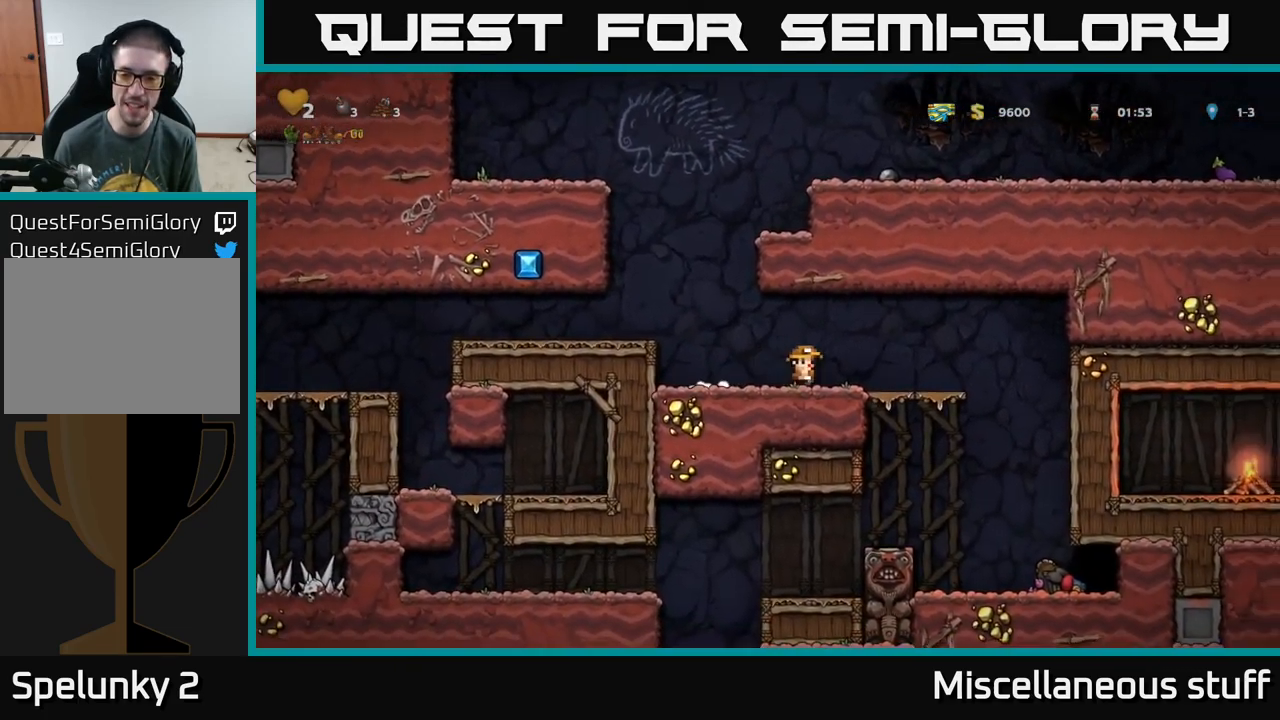
{"buttons": [], "left_stick": "center", "events": [[200, "DPAD_DOWN", "down"], [200, "DPAD_RIGHT", "up"], [283, "A", "down"], [367, "DPAD_DOWN", "up"], [383, "A", "up"]]}
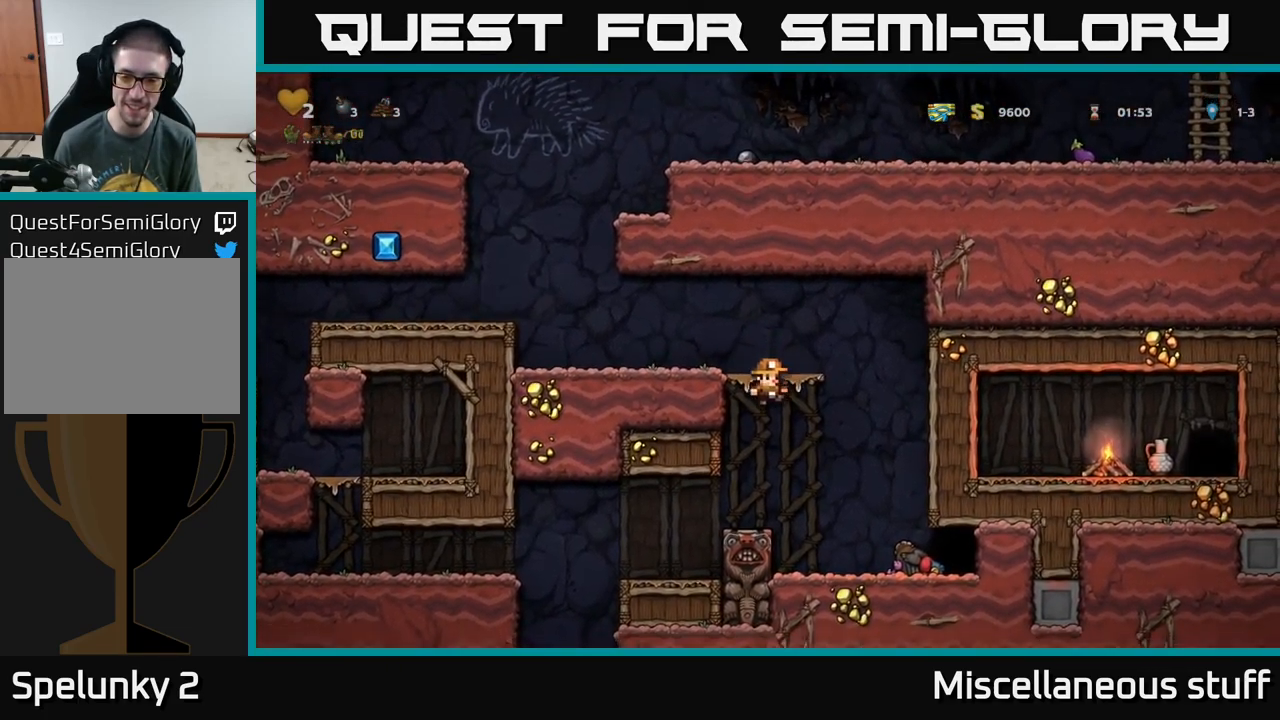
{"buttons": ["DPAD_RIGHT"], "left_stick": "center", "events": [[317, "DPAD_RIGHT", "down"]]}
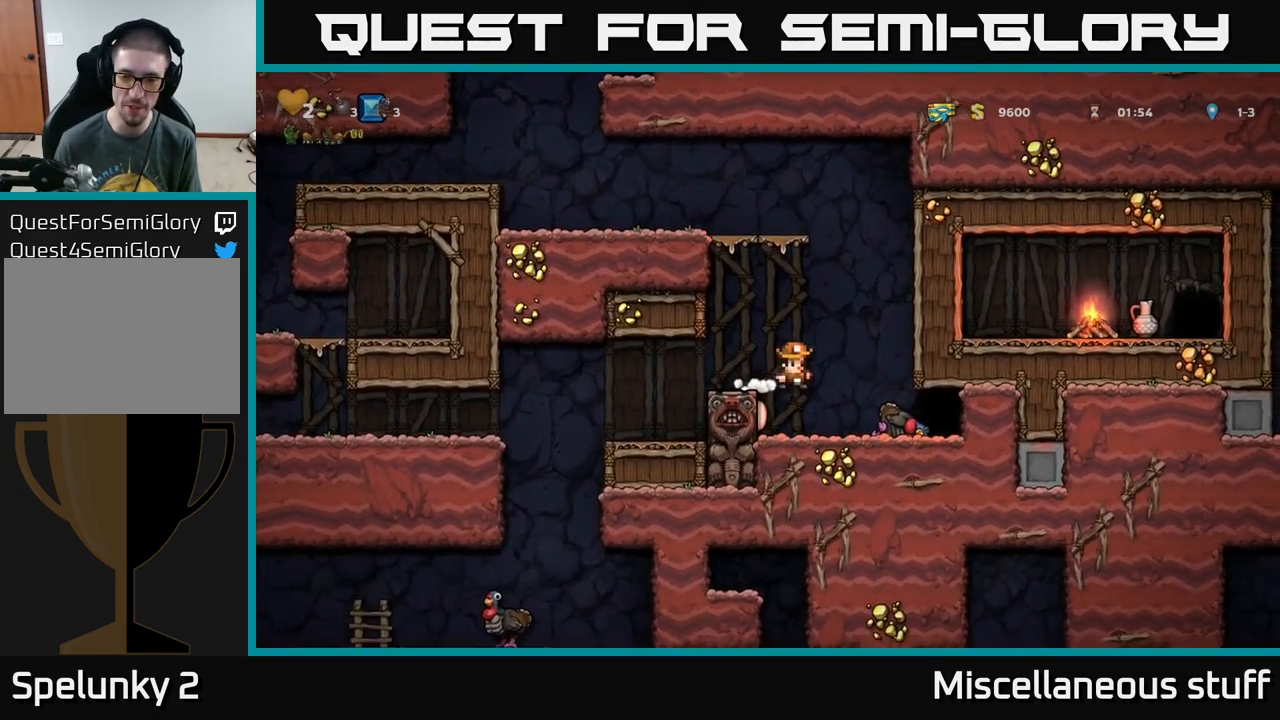
{"buttons": ["X", "DPAD_DOWN"], "left_stick": "center", "events": [[100, "DPAD_RIGHT", "up"], [383, "DPAD_DOWN", "down"], [467, "X", "down"]]}
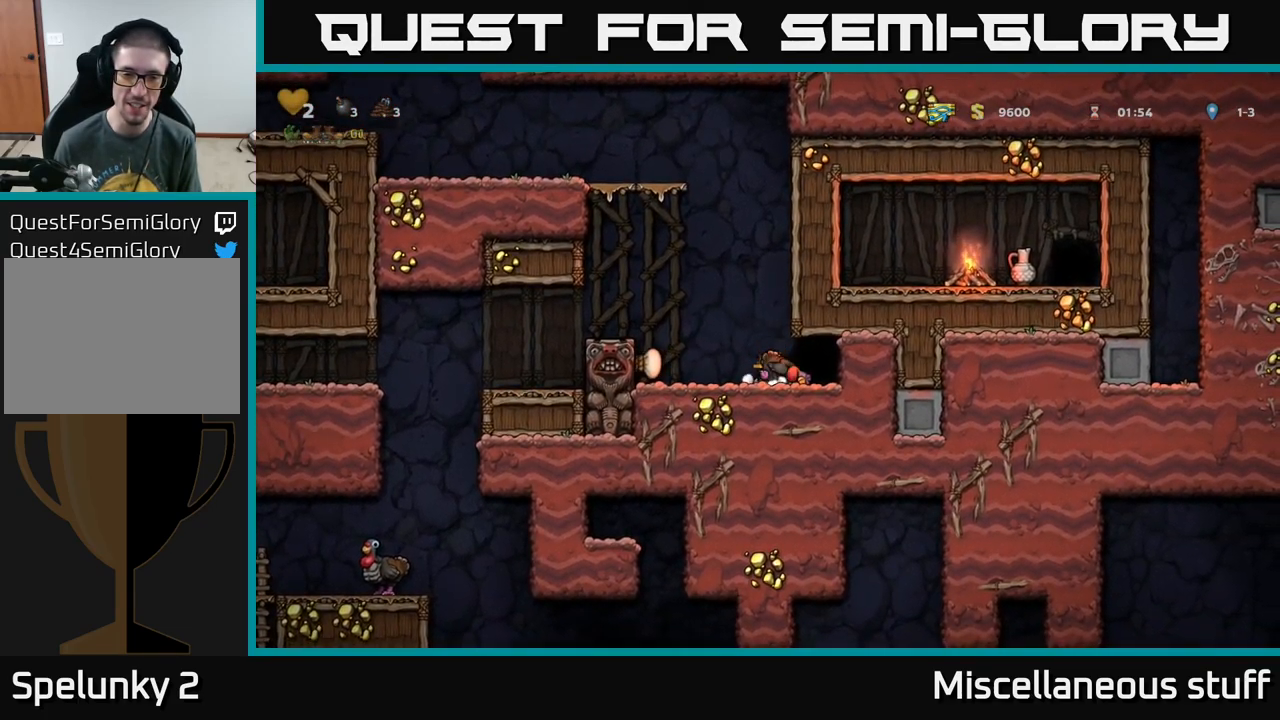
{"buttons": ["DPAD_LEFT"], "left_stick": "center", "events": [[50, "DPAD_DOWN", "up"], [50, "X", "up"], [83, "DPAD_LEFT", "down"], [150, "A", "down"], [450, "A", "up"]]}
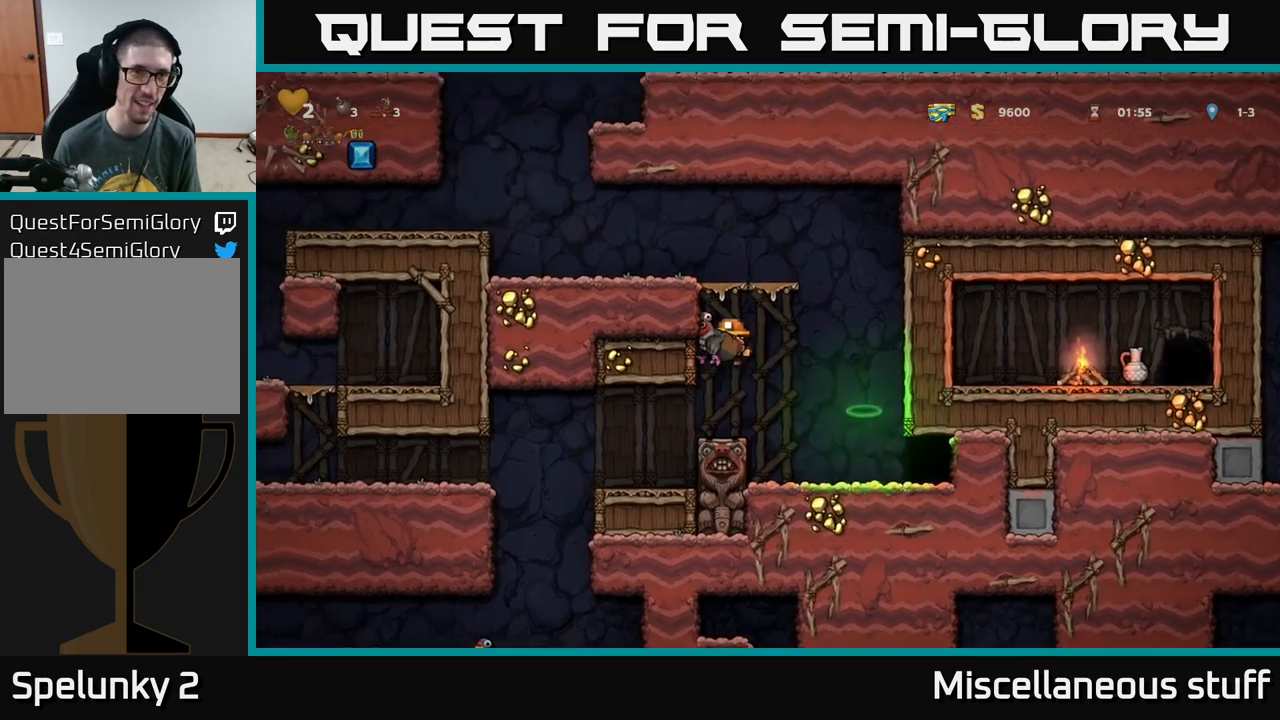
{"buttons": ["DPAD_LEFT"], "left_stick": "center", "events": [[67, "A", "down"], [284, "A", "up"]]}
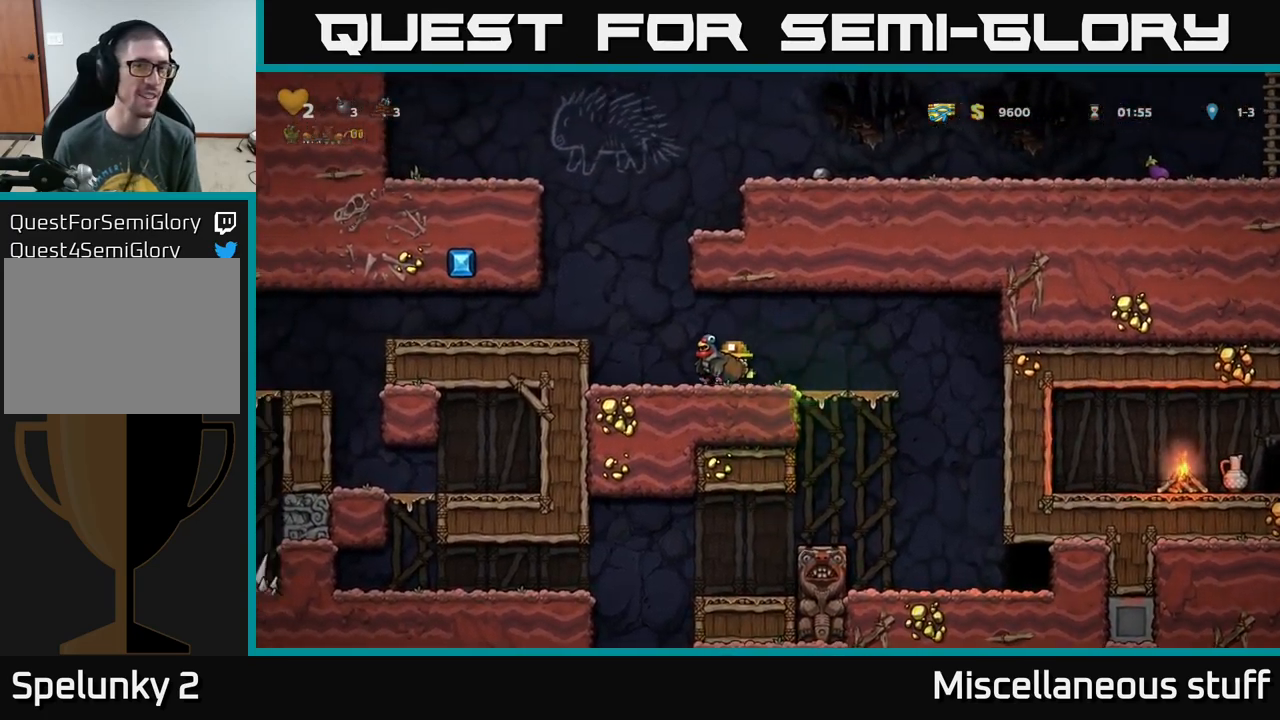
{"buttons": ["DPAD_RIGHT"], "left_stick": "center", "events": [[84, "A", "down"], [100, "DPAD_LEFT", "up"], [184, "DPAD_RIGHT", "down"], [400, "A", "up"]]}
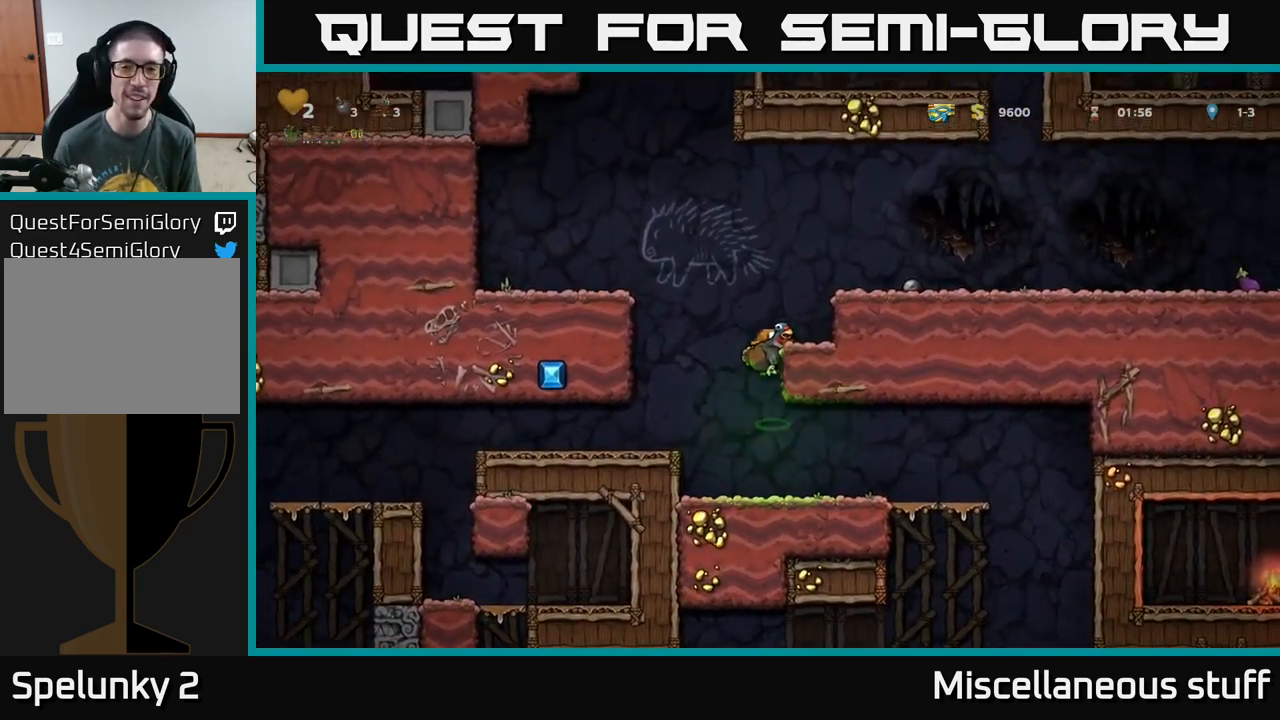
{"buttons": ["A", "DPAD_RIGHT"], "left_stick": "center", "events": [[17, "A", "down"], [167, "A", "up"], [400, "A", "down"]]}
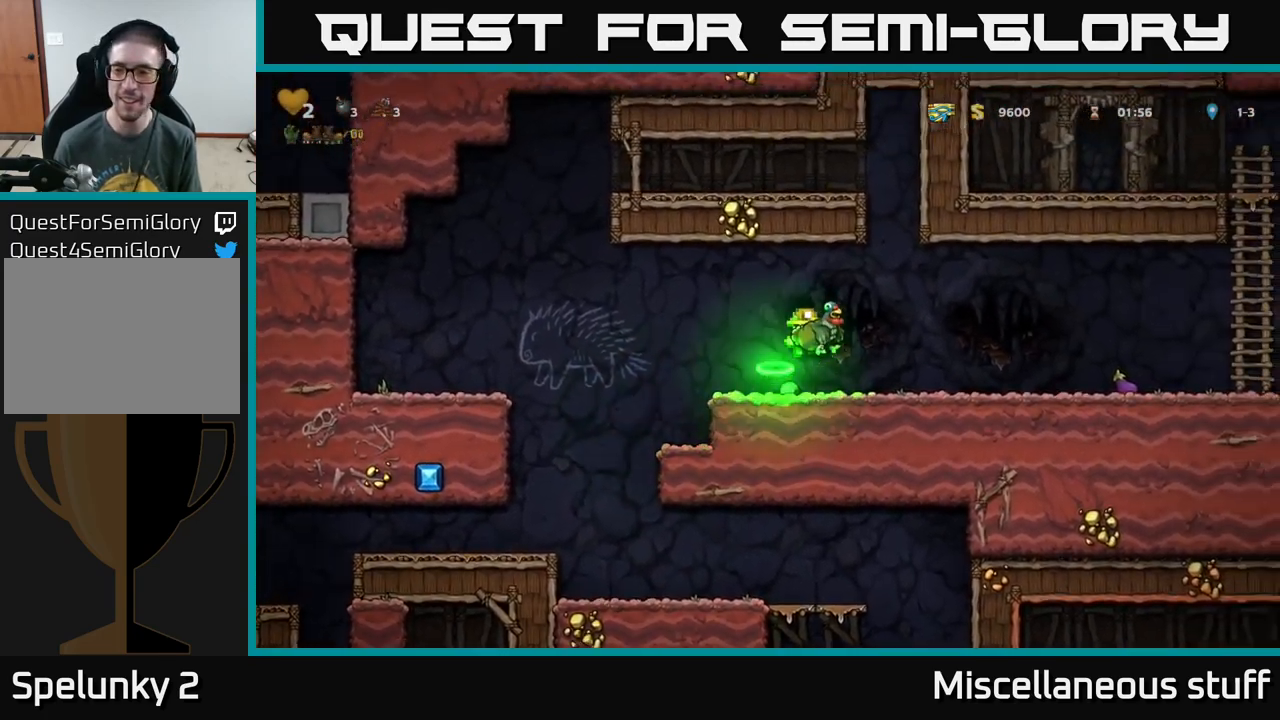
{"buttons": ["DPAD_RIGHT"], "left_stick": "center", "events": [[34, "A", "up"]]}
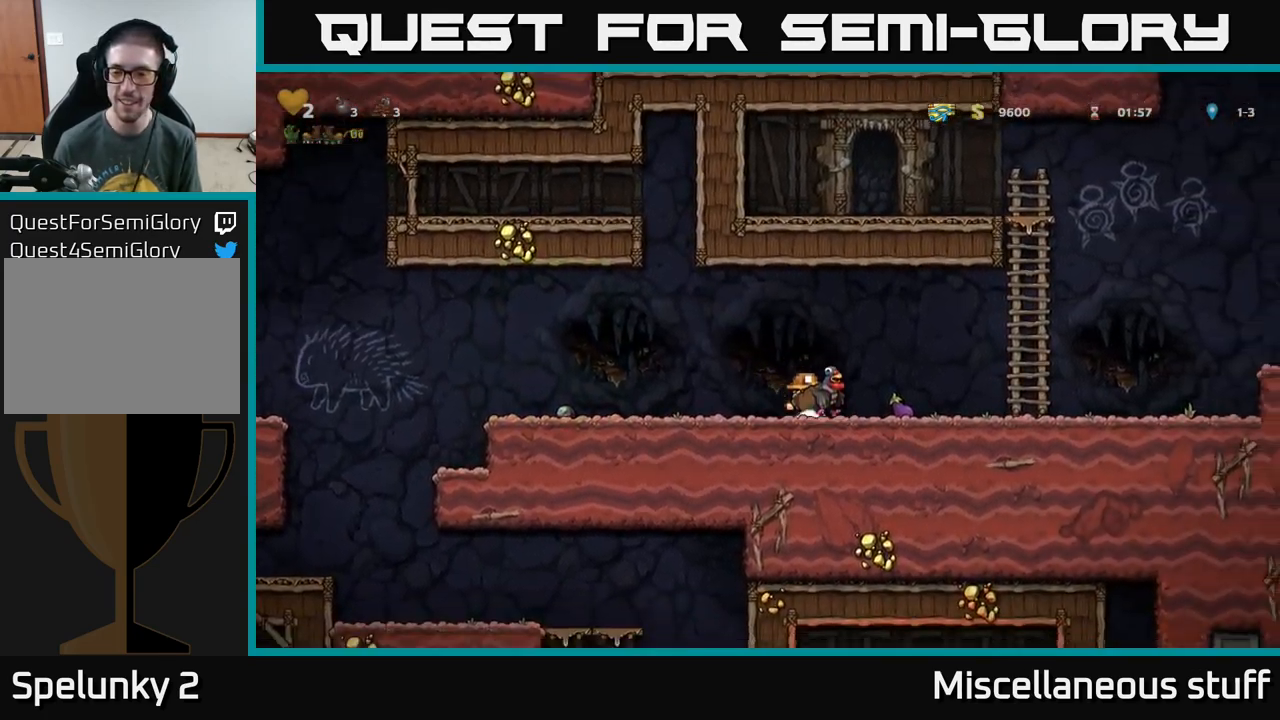
{"buttons": ["DPAD_RIGHT"], "left_stick": "center", "events": []}
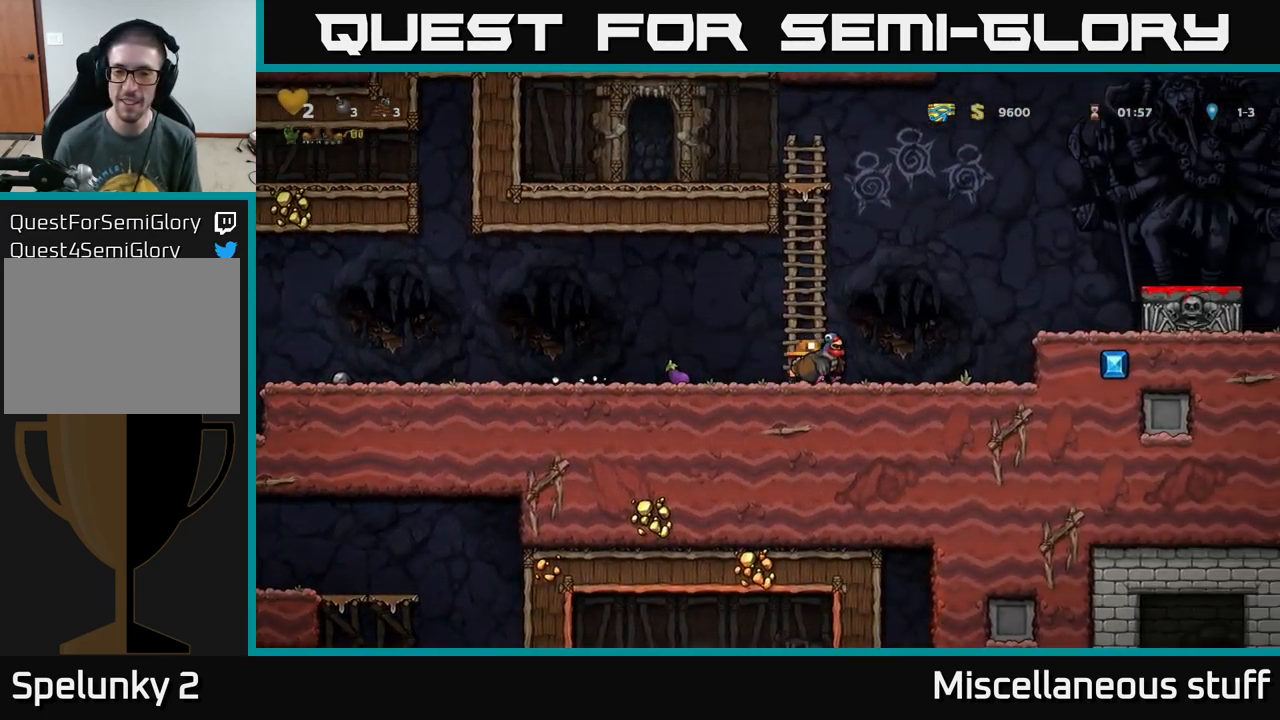
{"buttons": ["A", "DPAD_RIGHT"], "left_stick": "center", "events": [[167, "A", "down"]]}
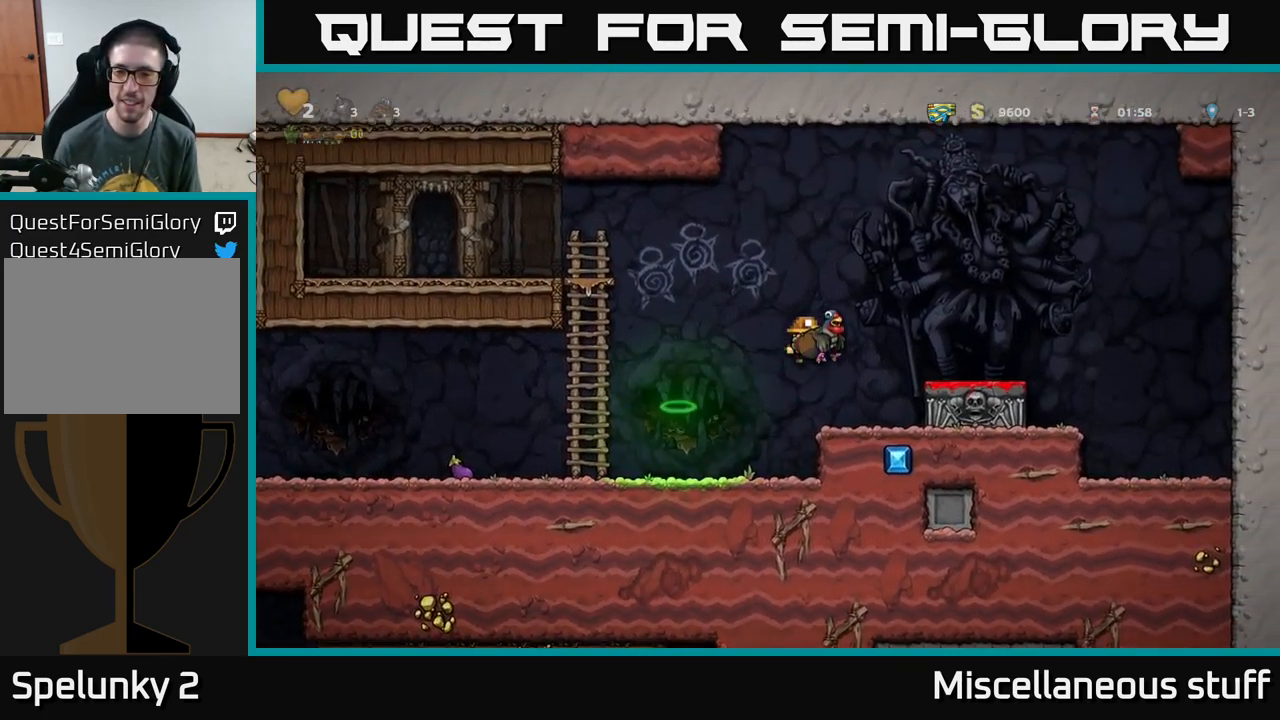
{"buttons": ["DPAD_DOWN"], "left_stick": "center", "events": [[117, "A", "up"], [167, "DPAD_RIGHT", "up"], [350, "DPAD_DOWN", "down"], [450, "X", "down"], [500, "X", "up"]]}
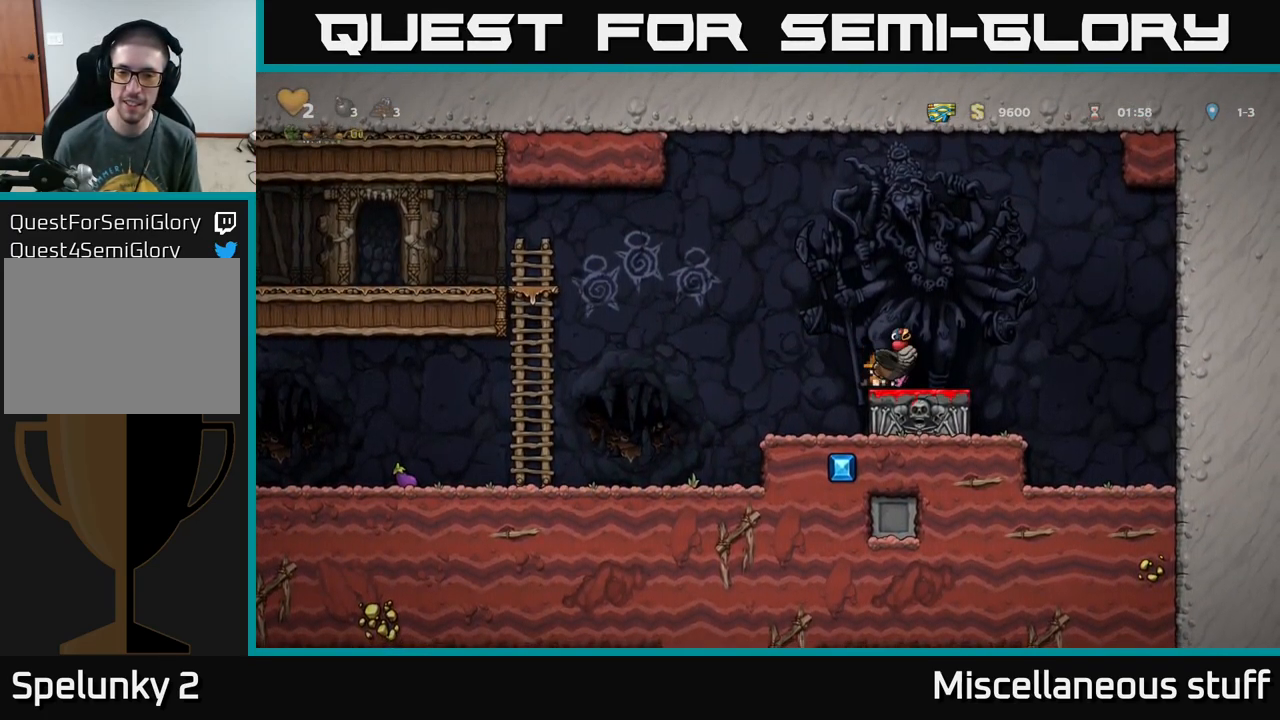
{"buttons": ["DPAD_LEFT"], "left_stick": "center", "events": [[67, "DPAD_DOWN", "up"], [100, "DPAD_LEFT", "down"], [117, "A", "down"], [250, "A", "up"]]}
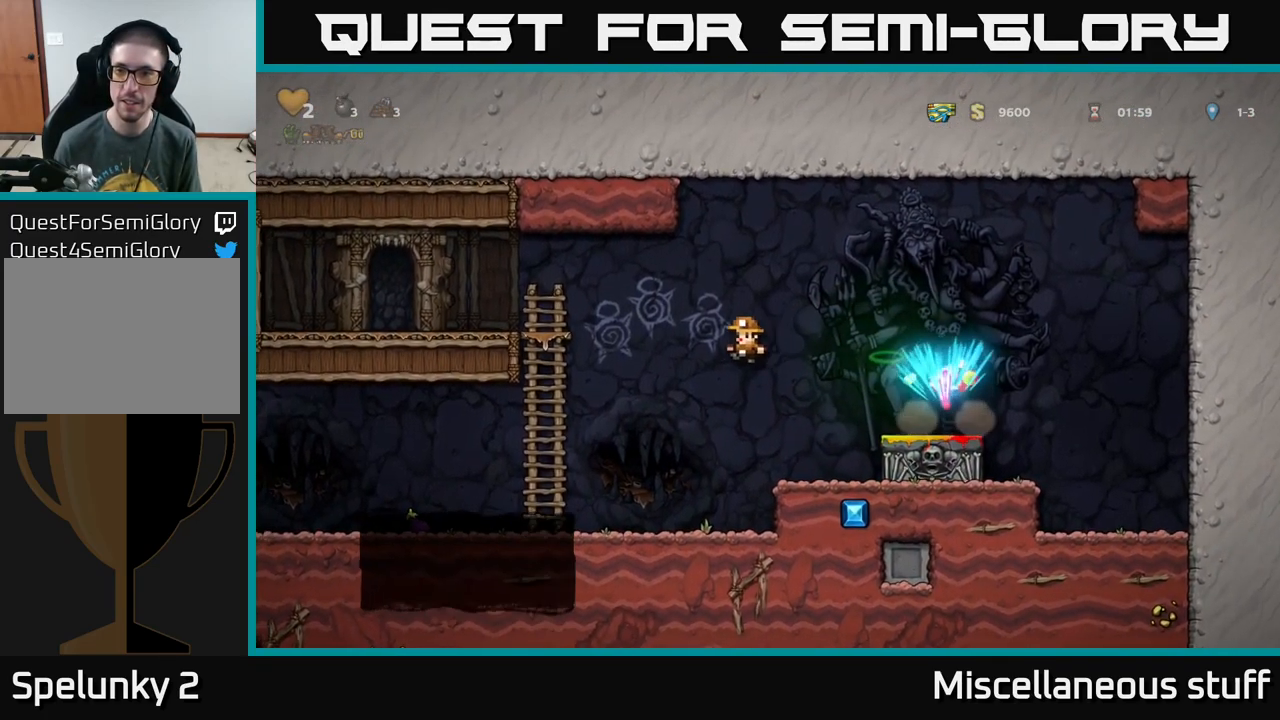
{"buttons": ["DPAD_LEFT"], "left_stick": "center", "events": []}
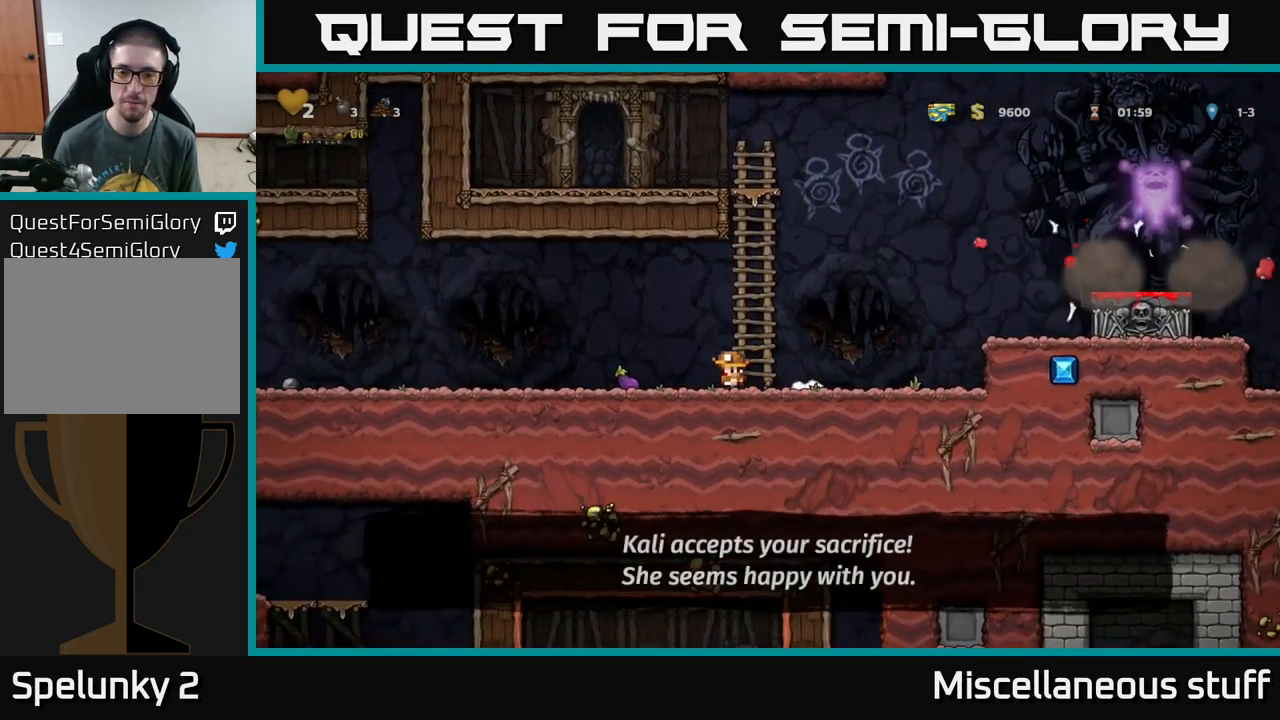
{"buttons": ["DPAD_LEFT"], "left_stick": "center", "events": [[17, "A", "down"], [117, "A", "up"]]}
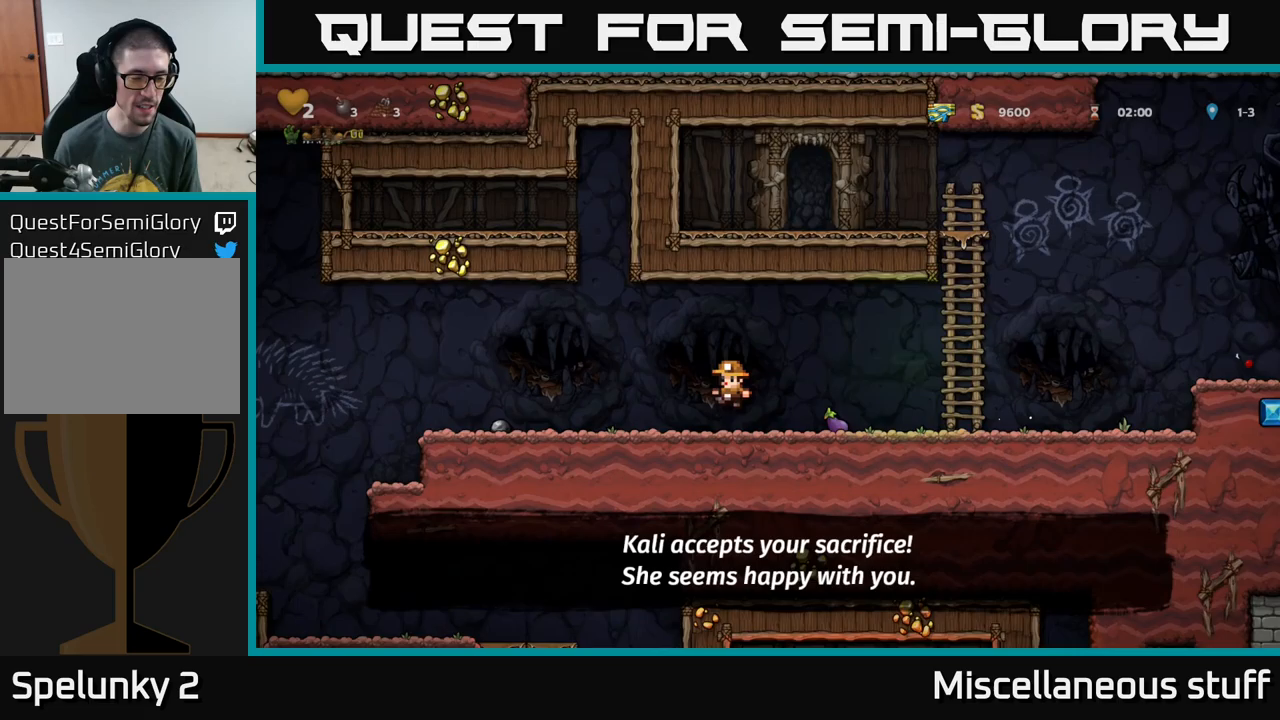
{"buttons": ["DPAD_LEFT"], "left_stick": "center", "events": [[417, "A", "down"], [500, "A", "up"]]}
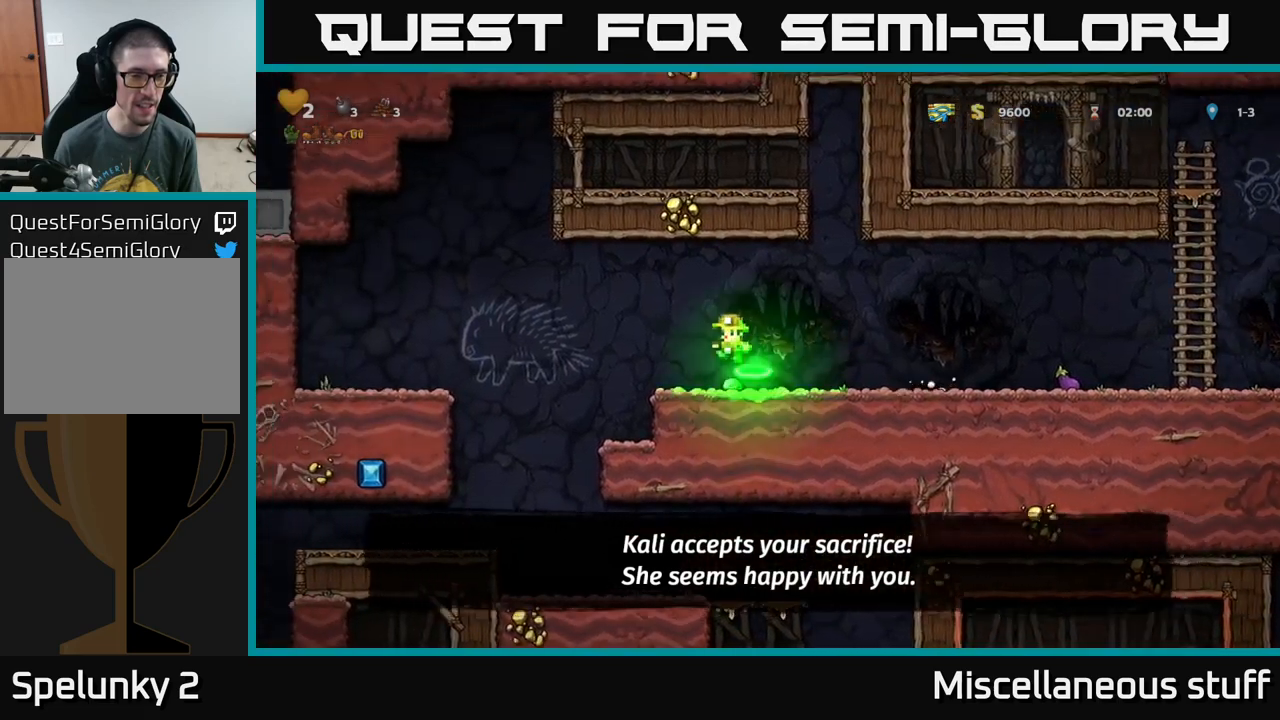
{"buttons": ["DPAD_RIGHT"], "left_stick": "center", "events": [[417, "DPAD_LEFT", "up"], [500, "DPAD_RIGHT", "down"]]}
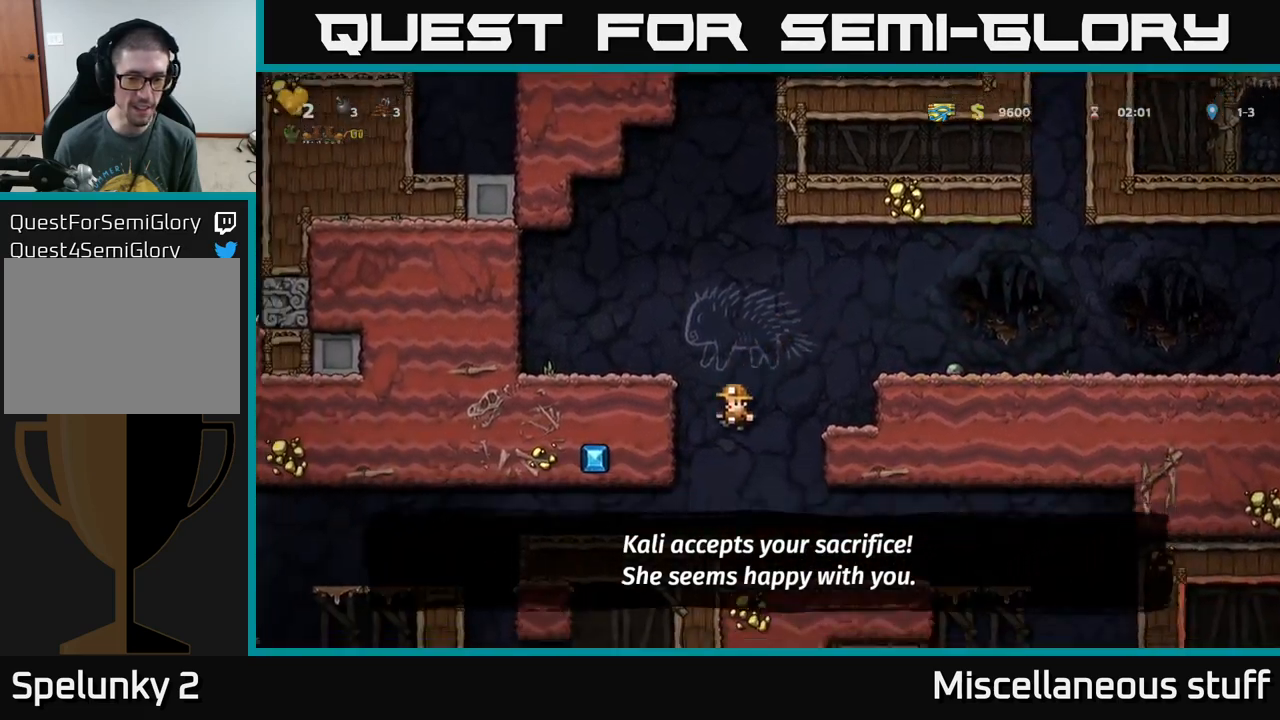
{"buttons": ["DPAD_RIGHT"], "left_stick": "center", "events": []}
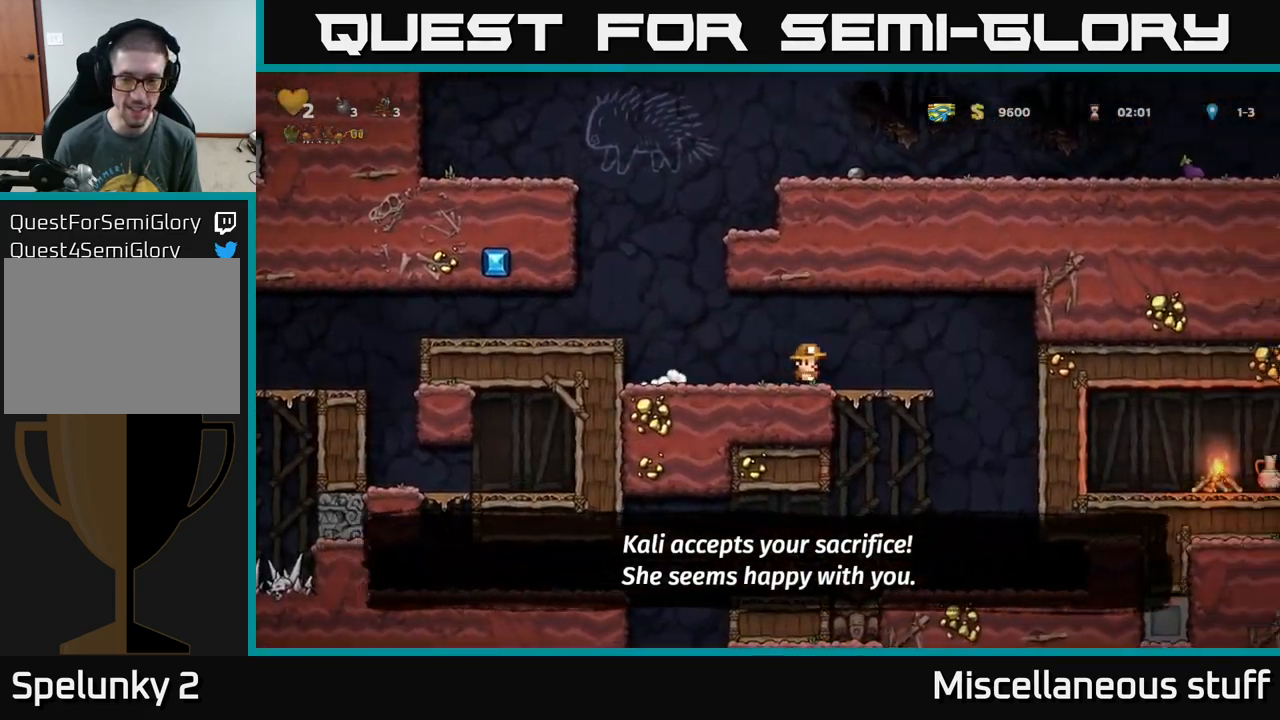
{"buttons": [], "left_stick": "center", "events": [[83, "DPAD_DOWN", "down"], [83, "DPAD_RIGHT", "up"], [117, "A", "down"], [217, "A", "up"], [233, "DPAD_DOWN", "up"]]}